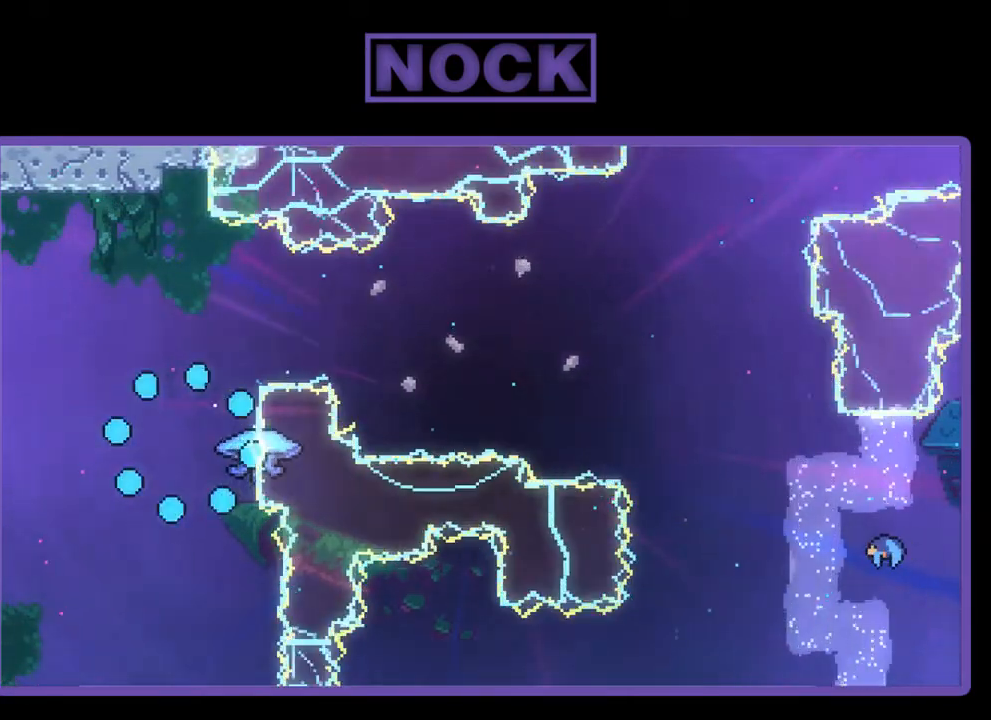
Gameplay with a controller (PlayStation layout); each line is a JSON object with the inputs held at the frame after it. "events" lists button and stick changes between this image and that frame as [ms after this image, input, new state], when the widget could be followed in between. Not read: right_stick.
{"buttons": ["R2"], "left_stick": "center", "events": []}
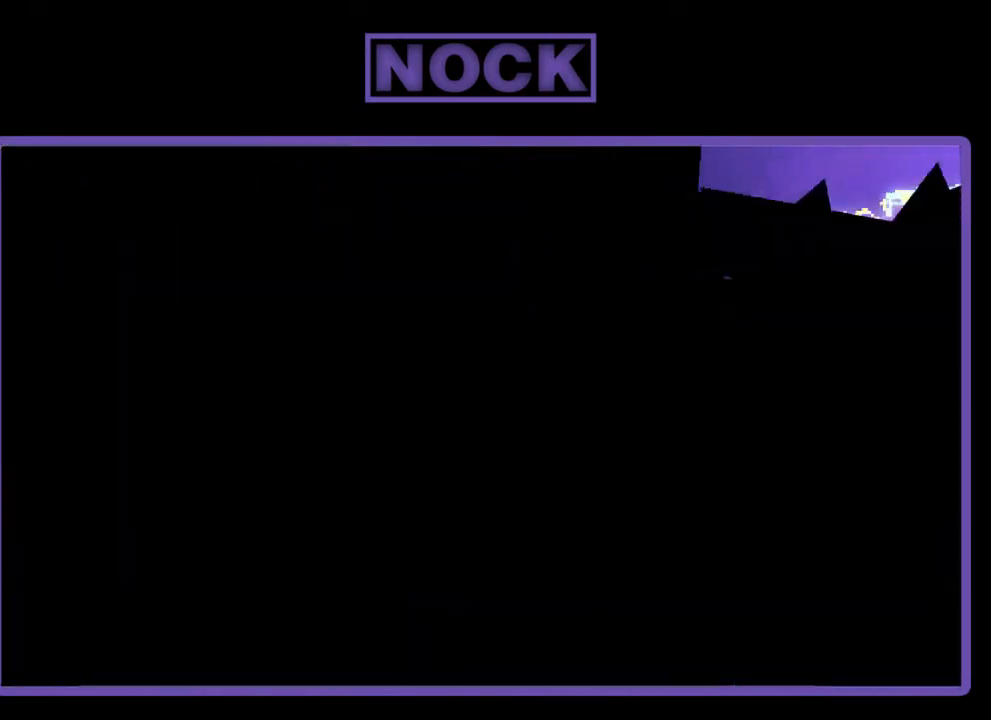
{"buttons": ["R2"], "left_stick": "center", "events": []}
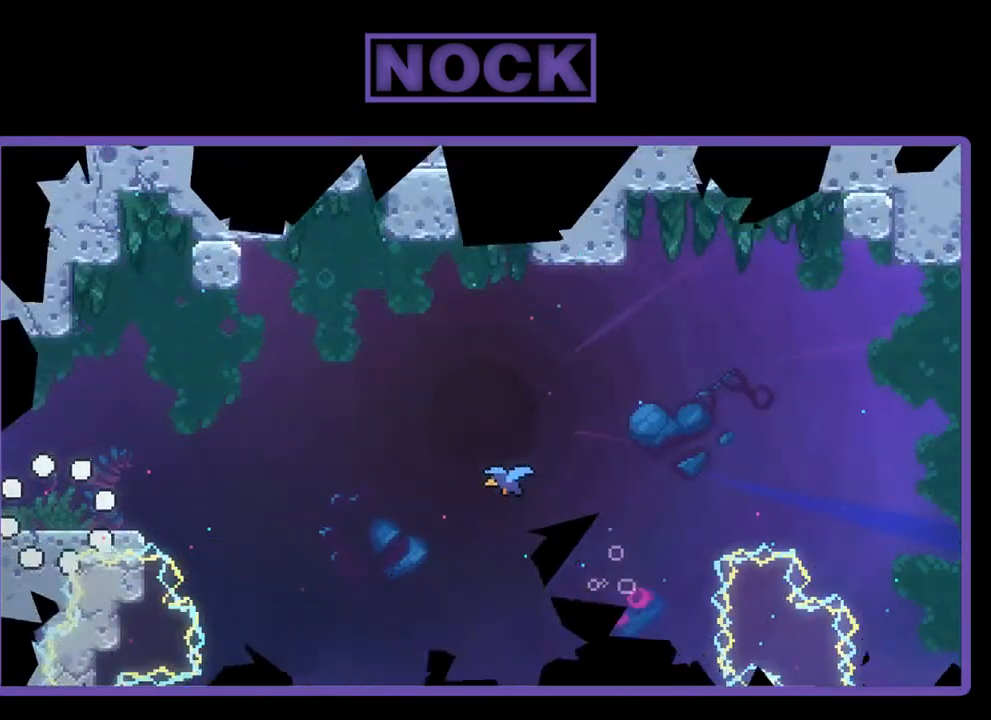
{"buttons": ["R2", "DPAD_RIGHT"], "left_stick": "center", "events": [[33, "DPAD_RIGHT", "down"]]}
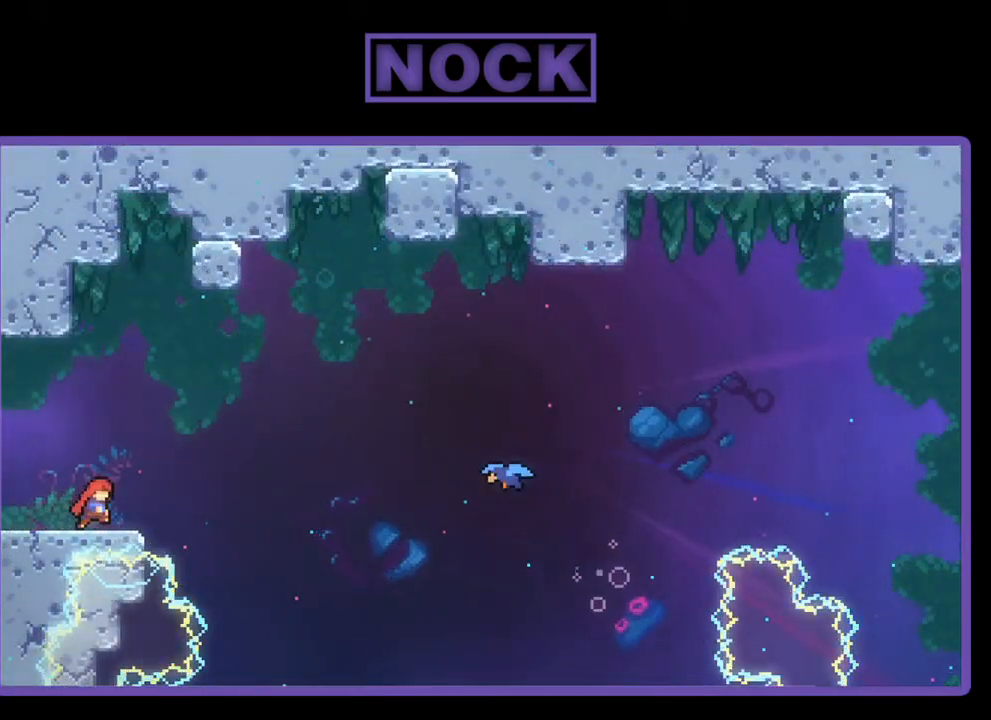
{"buttons": ["CROSS", "R2", "DPAD_RIGHT"], "left_stick": "center", "events": [[233, "CROSS", "down"]]}
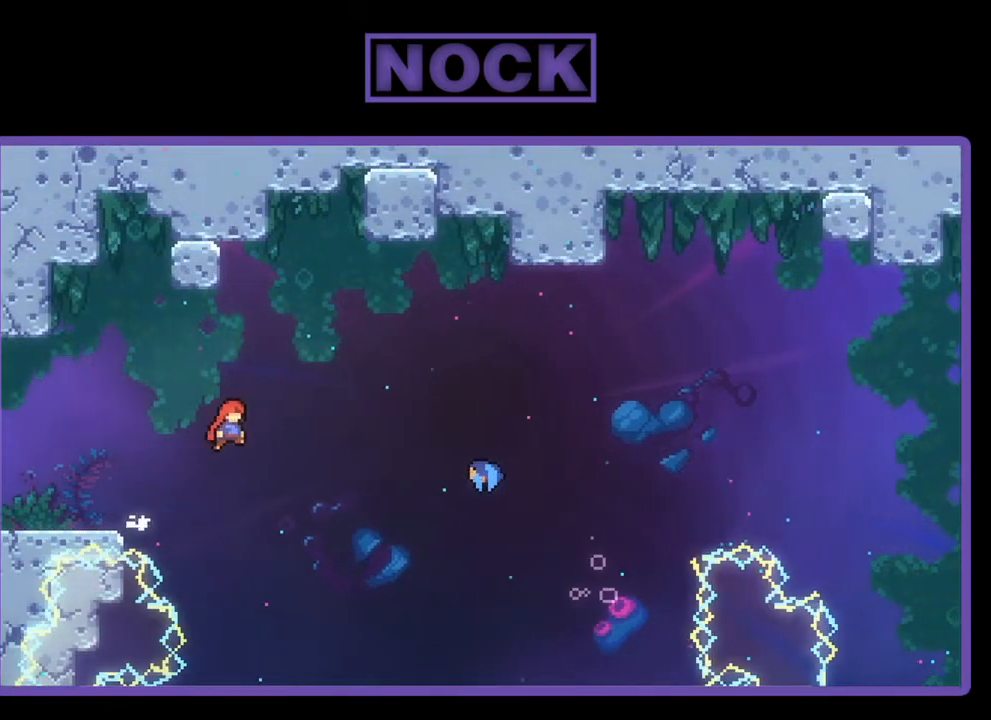
{"buttons": ["CIRCLE", "R2", "DPAD_RIGHT"], "left_stick": "center", "events": [[133, "CROSS", "up"], [233, "CIRCLE", "down"]]}
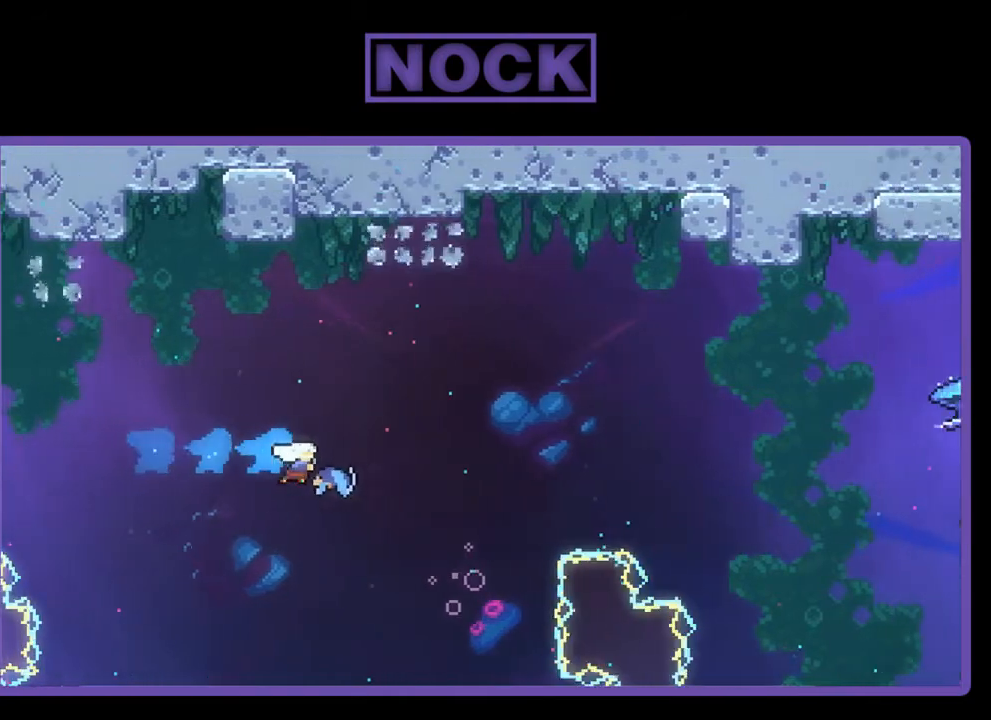
{"buttons": ["R2", "DPAD_RIGHT"], "left_stick": "center", "events": [[67, "CIRCLE", "up"]]}
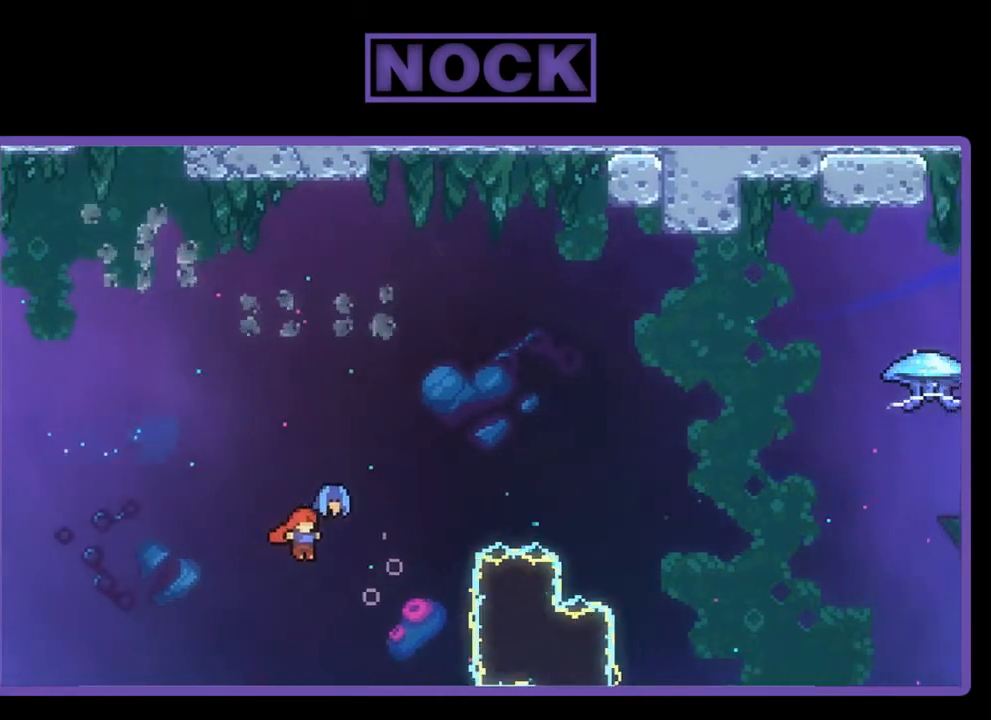
{"buttons": ["R2", "DPAD_RIGHT"], "left_stick": "center", "events": []}
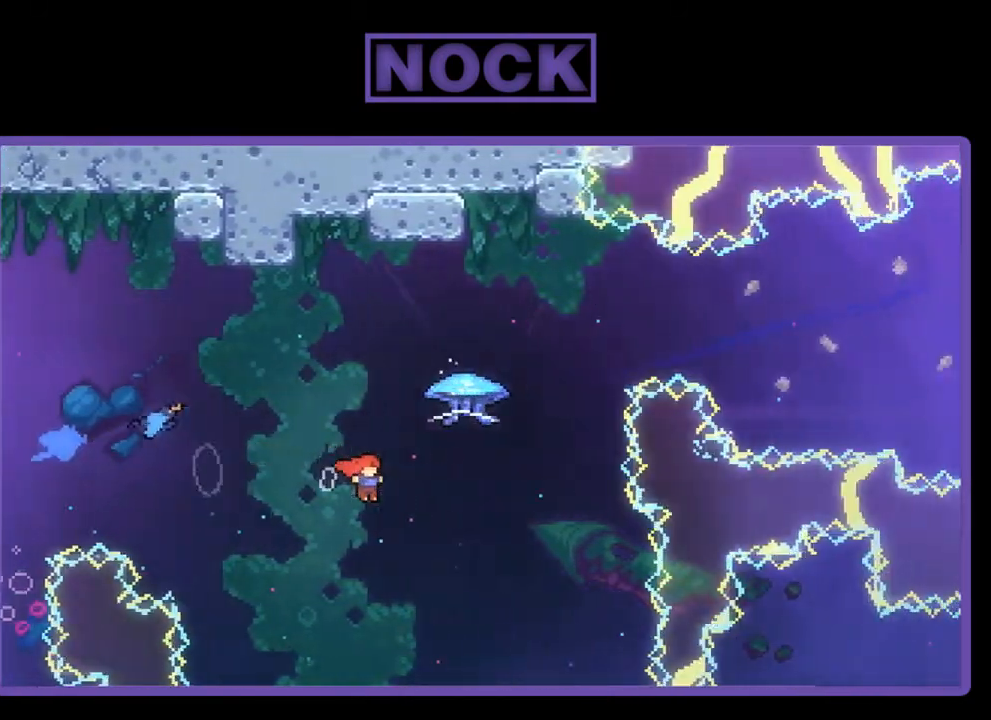
{"buttons": ["CIRCLE", "R2", "DPAD_UP"], "left_stick": "center", "events": [[133, "DPAD_UP", "down"], [167, "CIRCLE", "down"], [167, "DPAD_RIGHT", "up"]]}
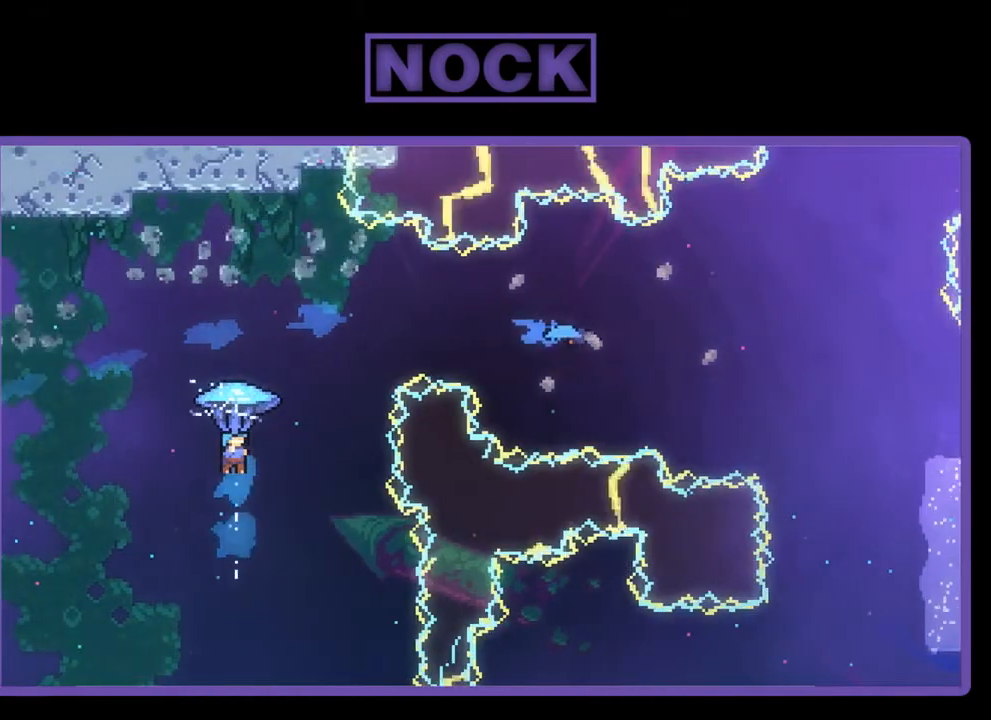
{"buttons": ["R2"], "left_stick": "center", "events": [[33, "CIRCLE", "up"], [100, "DPAD_RIGHT", "down"], [433, "DPAD_RIGHT", "up"], [433, "DPAD_UP", "up"]]}
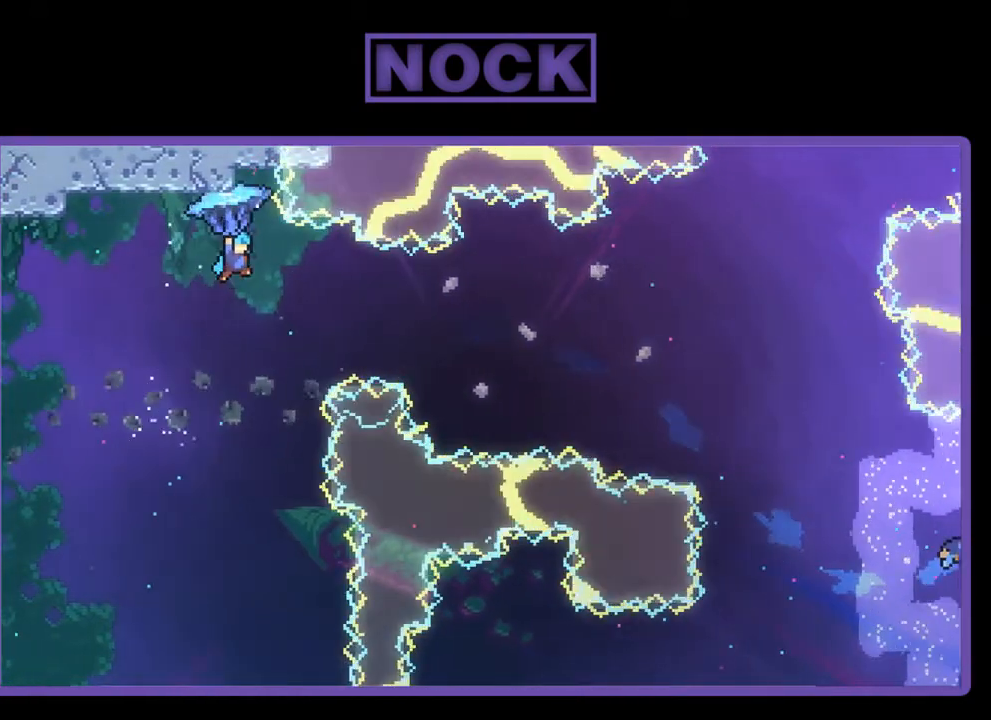
{"buttons": ["R2", "DPAD_RIGHT"], "left_stick": "center", "events": [[267, "DPAD_RIGHT", "down"]]}
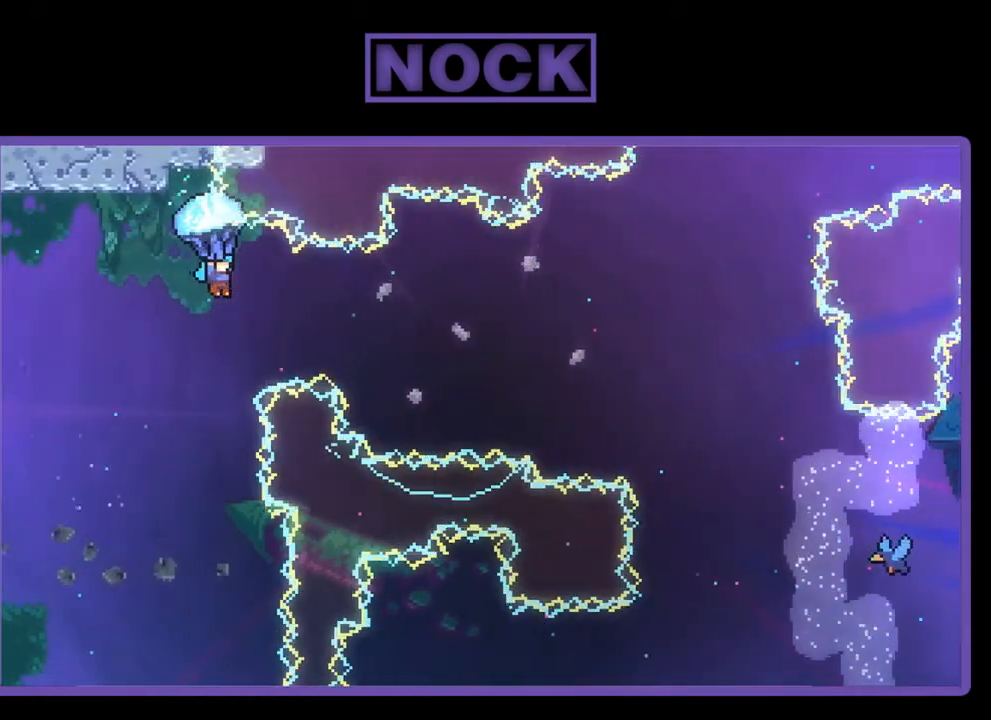
{"buttons": ["R2", "DPAD_RIGHT"], "left_stick": "center", "events": []}
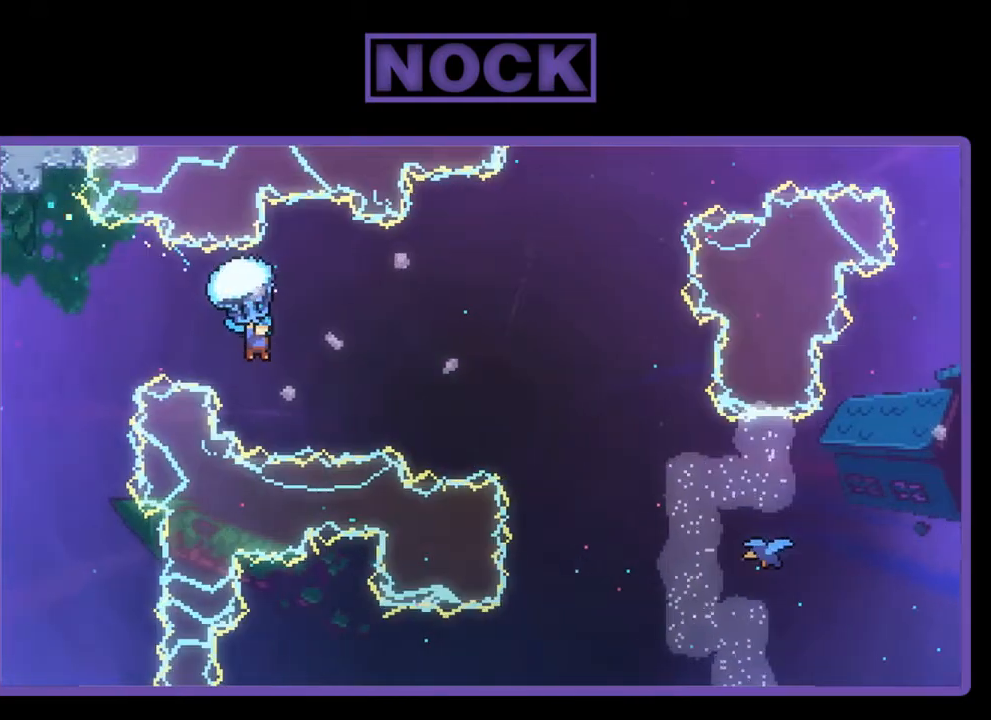
{"buttons": ["R2", "DPAD_UP", "DPAD_RIGHT"], "left_stick": "center", "events": [[333, "DPAD_UP", "down"]]}
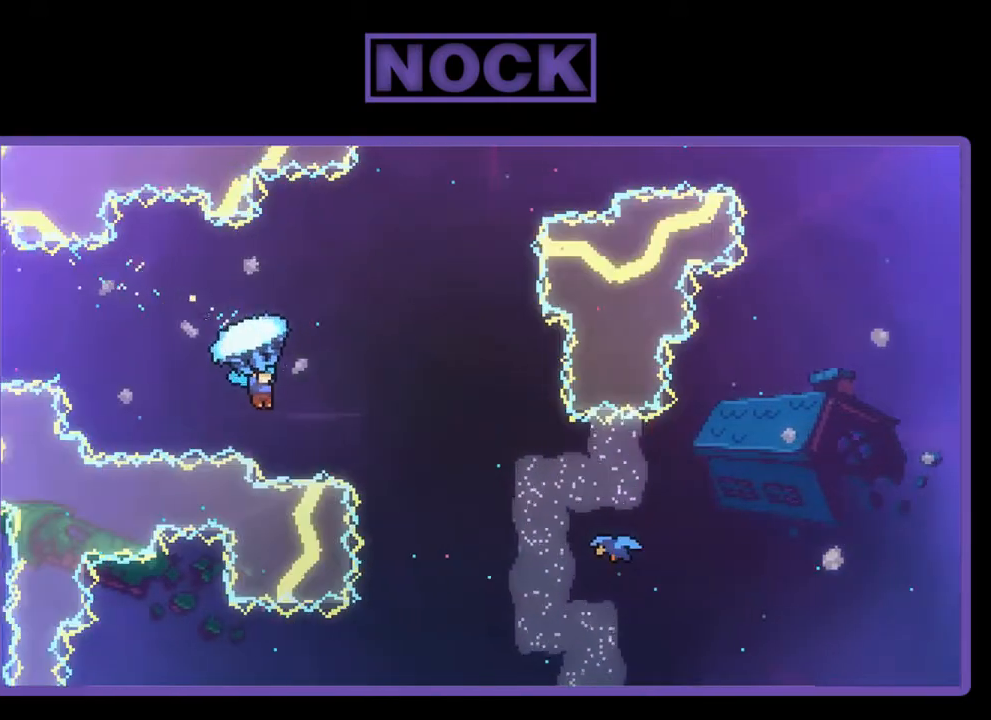
{"buttons": ["R2", "DPAD_UP", "DPAD_RIGHT"], "left_stick": "center", "events": []}
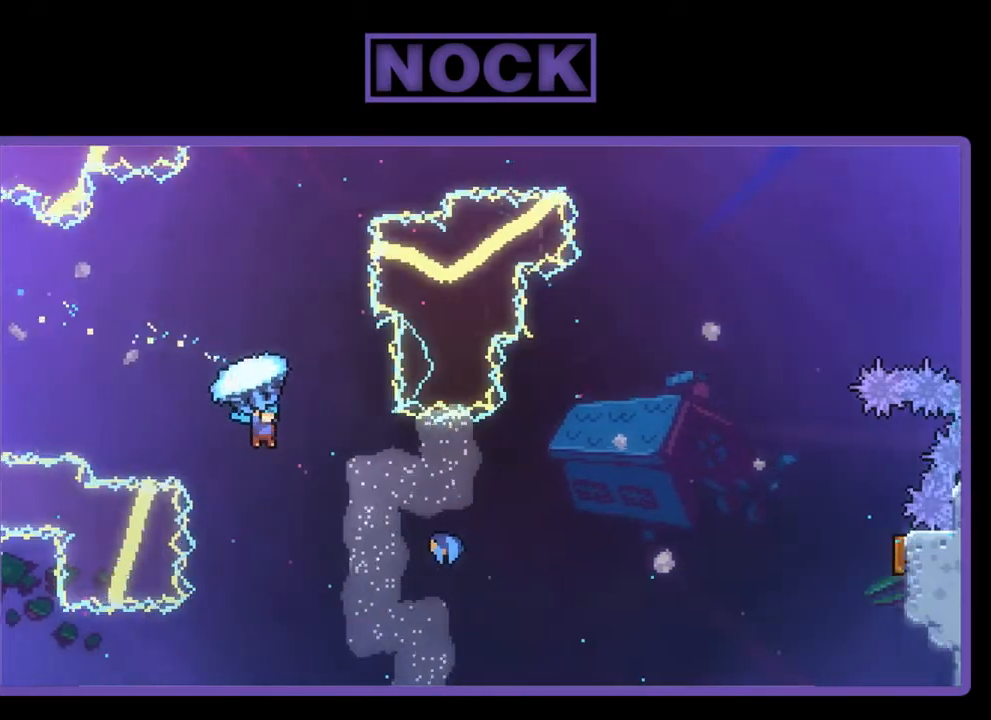
{"buttons": ["R2", "DPAD_UP", "DPAD_RIGHT"], "left_stick": "center", "events": [[367, "R2", "up"], [467, "R2", "down"]]}
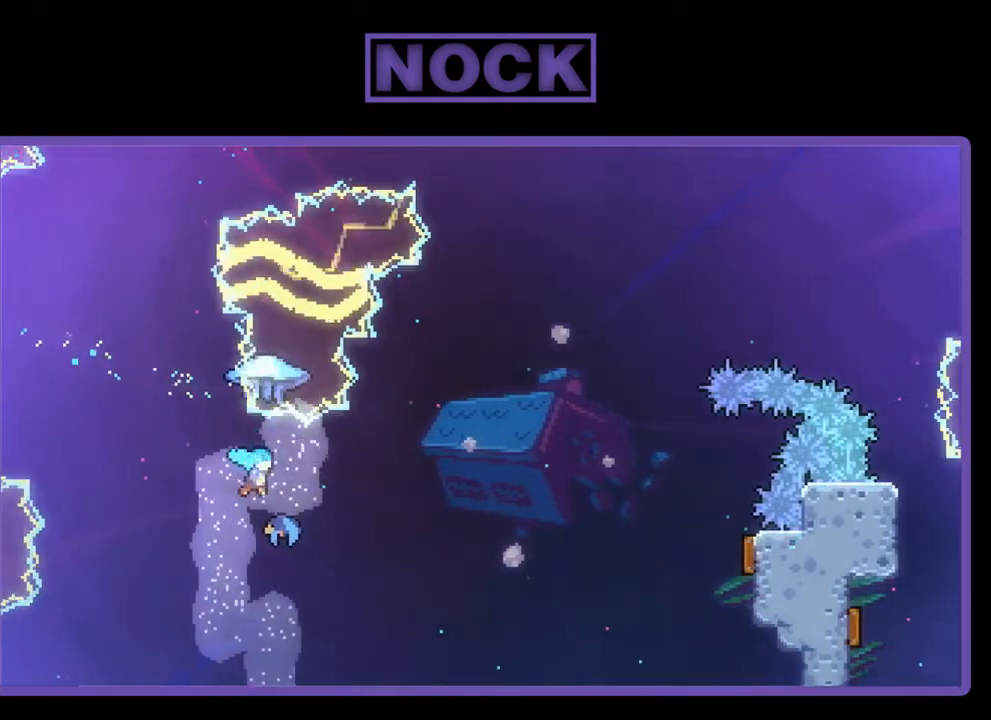
{"buttons": ["R2"], "left_stick": "center", "events": [[100, "DPAD_UP", "up"], [267, "DPAD_RIGHT", "up"]]}
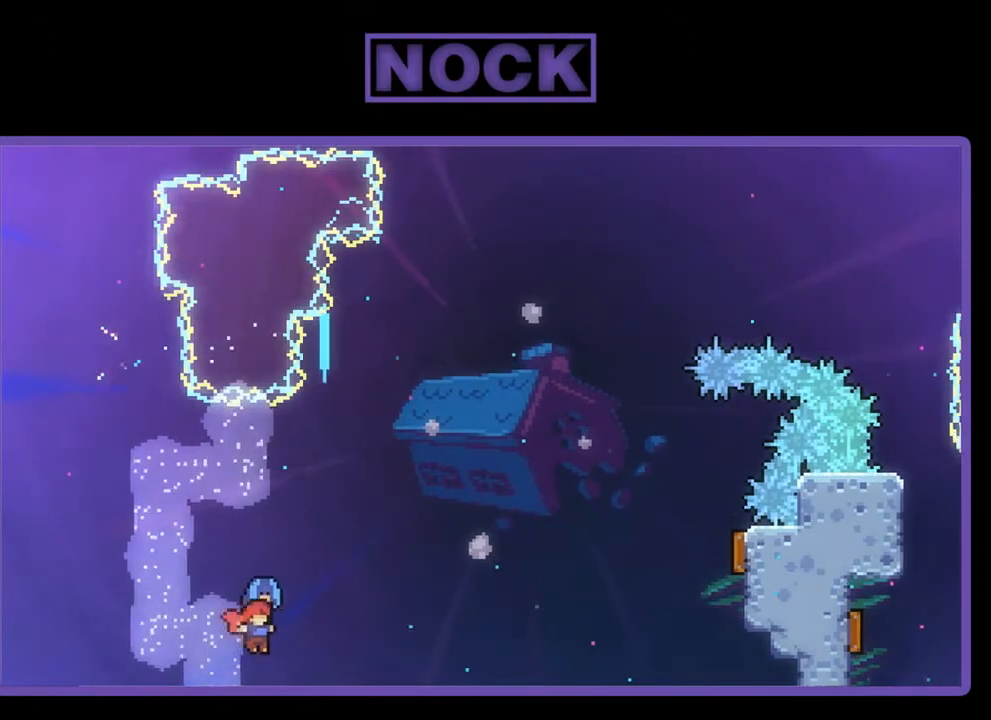
{"buttons": ["DPAD_UP"], "left_stick": "center", "events": [[33, "DPAD_UP", "down"], [100, "CIRCLE", "down"], [100, "DPAD_RIGHT", "down"], [233, "DPAD_RIGHT", "up"], [400, "R2", "up"], [500, "CIRCLE", "up"]]}
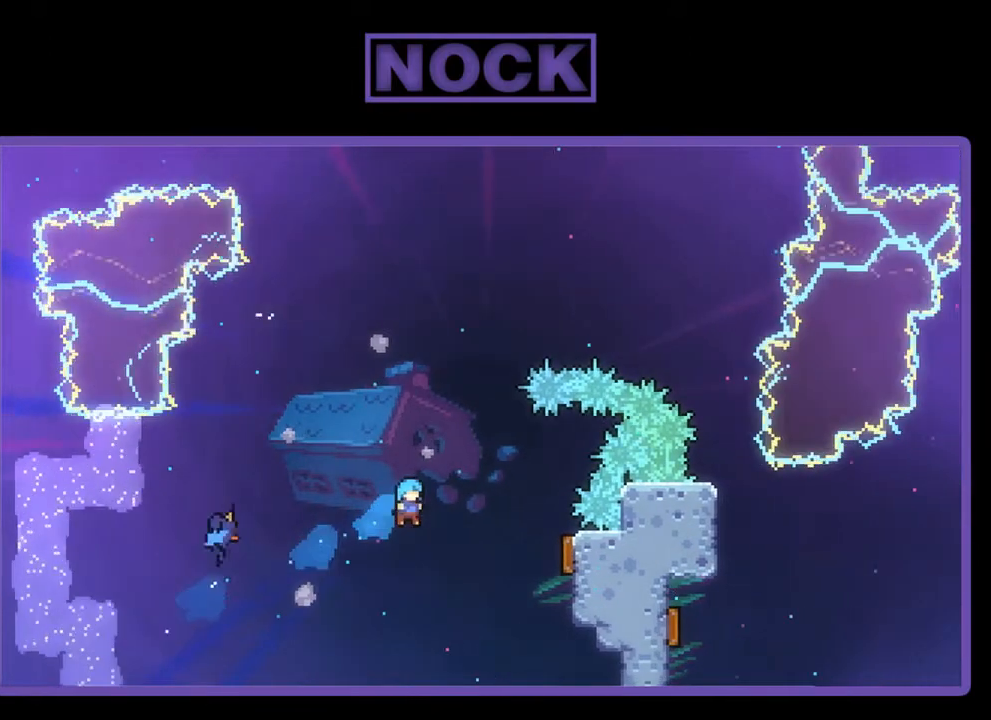
{"buttons": [], "left_stick": "center", "events": [[100, "DPAD_UP", "up"], [233, "R2", "down"], [433, "R2", "up"]]}
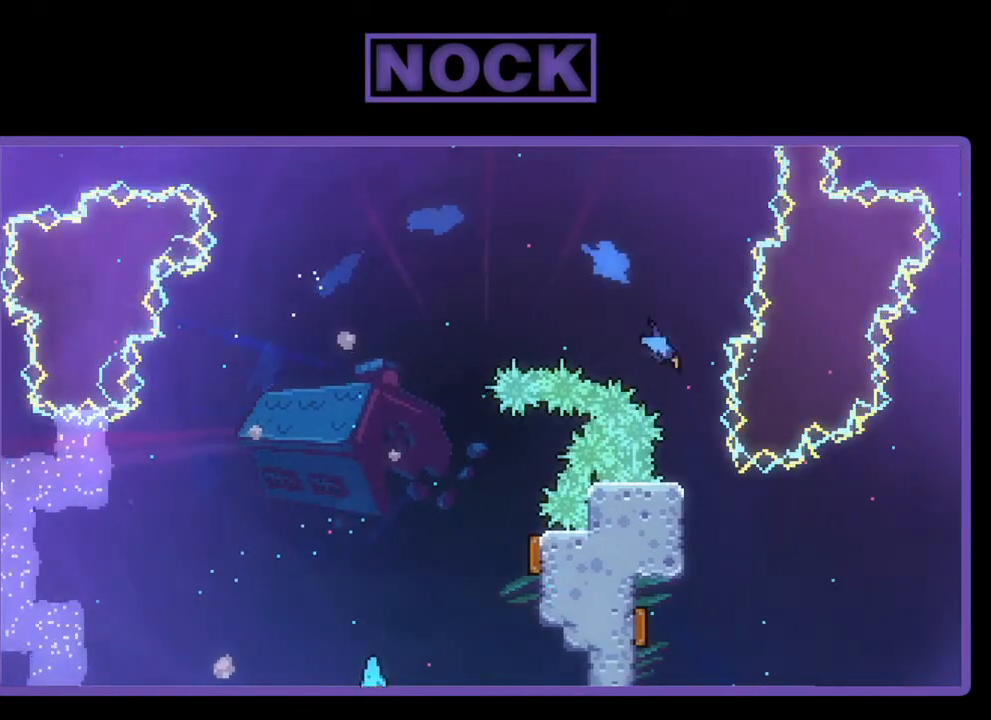
{"buttons": [], "left_stick": "center", "events": []}
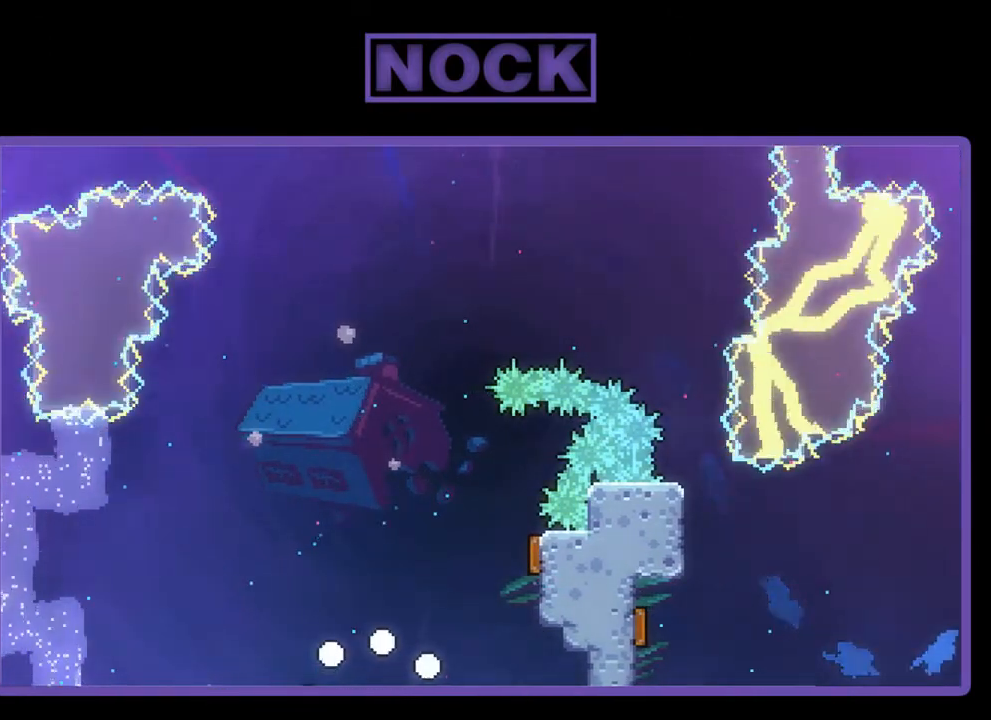
{"buttons": ["R2"], "left_stick": "center", "events": [[133, "R2", "down"]]}
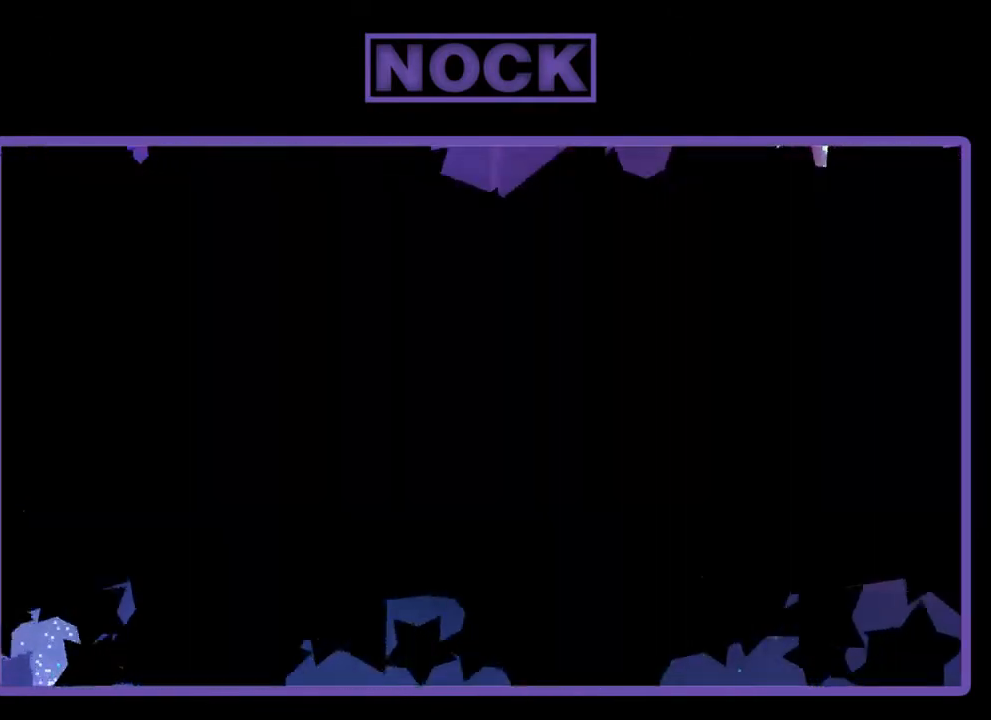
{"buttons": ["R2"], "left_stick": "center", "events": []}
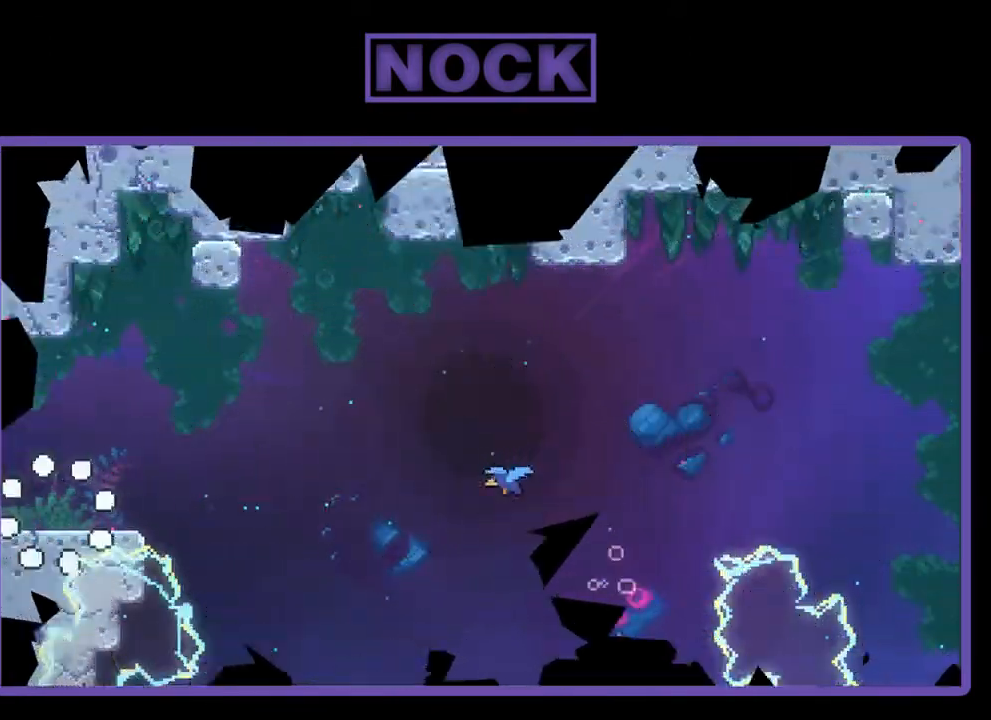
{"buttons": ["R2", "DPAD_RIGHT"], "left_stick": "center", "events": [[367, "DPAD_RIGHT", "down"]]}
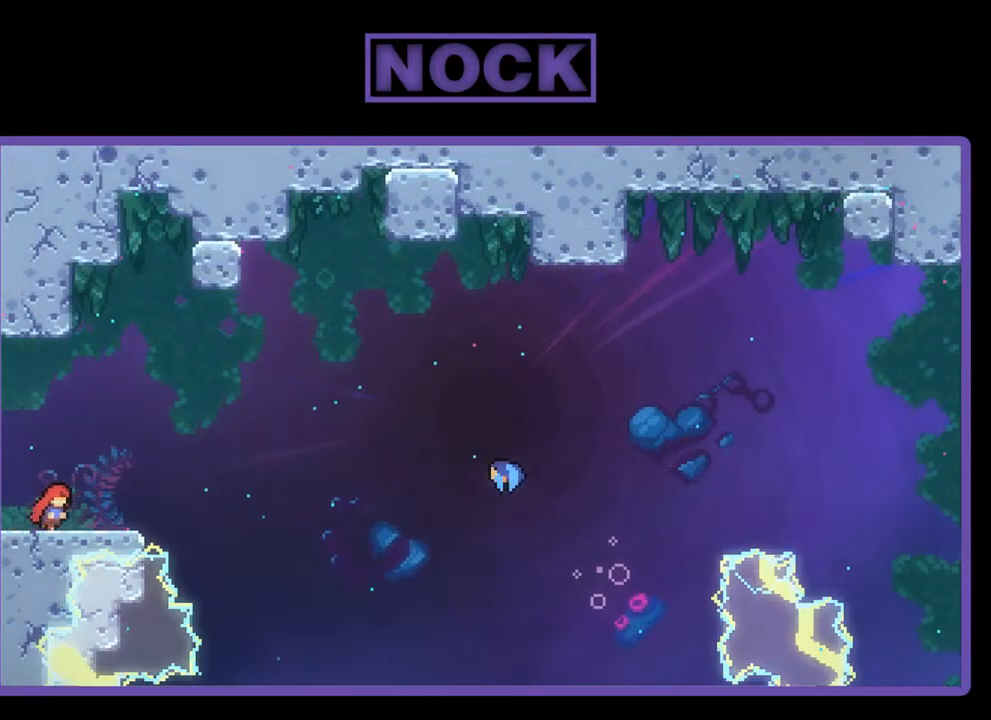
{"buttons": ["CROSS", "R2", "DPAD_RIGHT"], "left_stick": "center", "events": [[333, "CROSS", "down"]]}
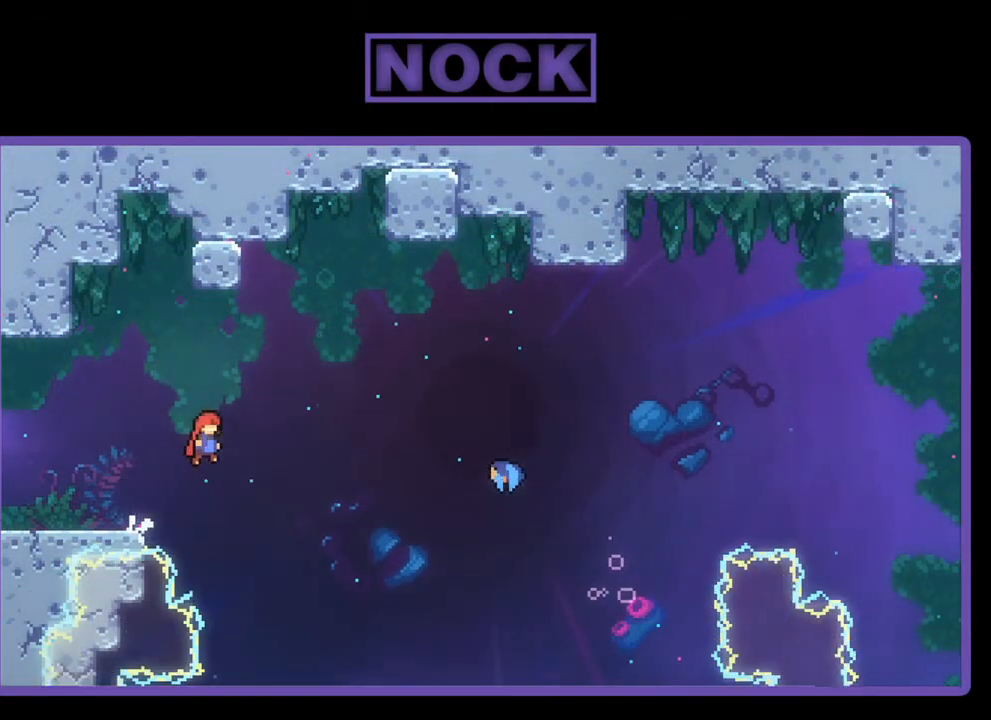
{"buttons": ["CIRCLE", "R2", "DPAD_RIGHT"], "left_stick": "center", "events": [[167, "CROSS", "up"], [267, "CIRCLE", "down"]]}
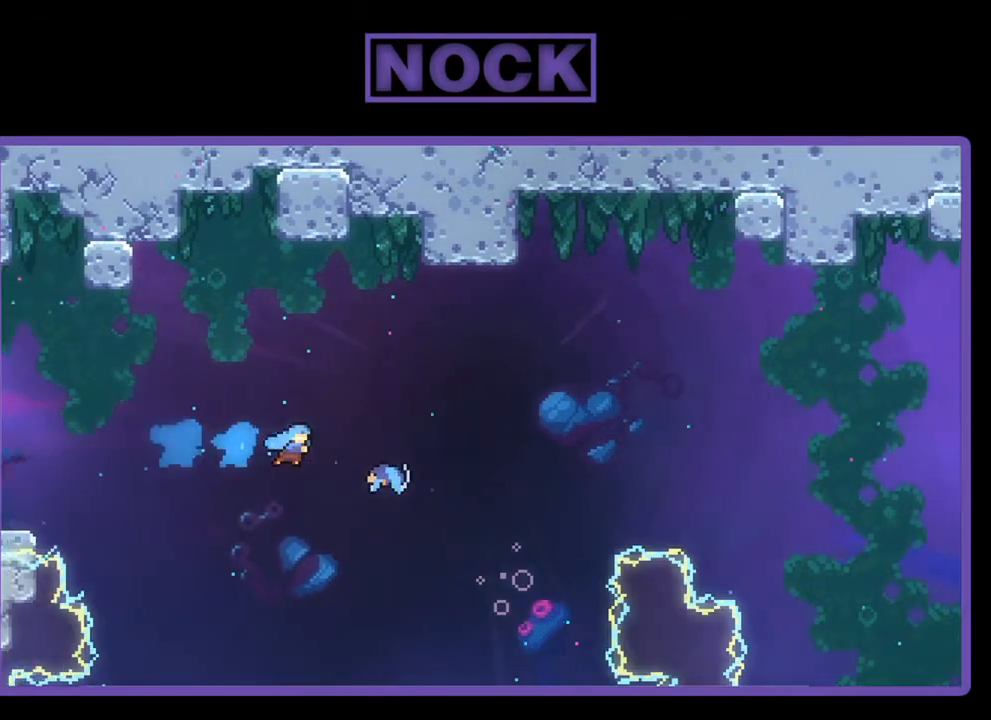
{"buttons": ["R2", "DPAD_RIGHT"], "left_stick": "center", "events": [[333, "CIRCLE", "up"]]}
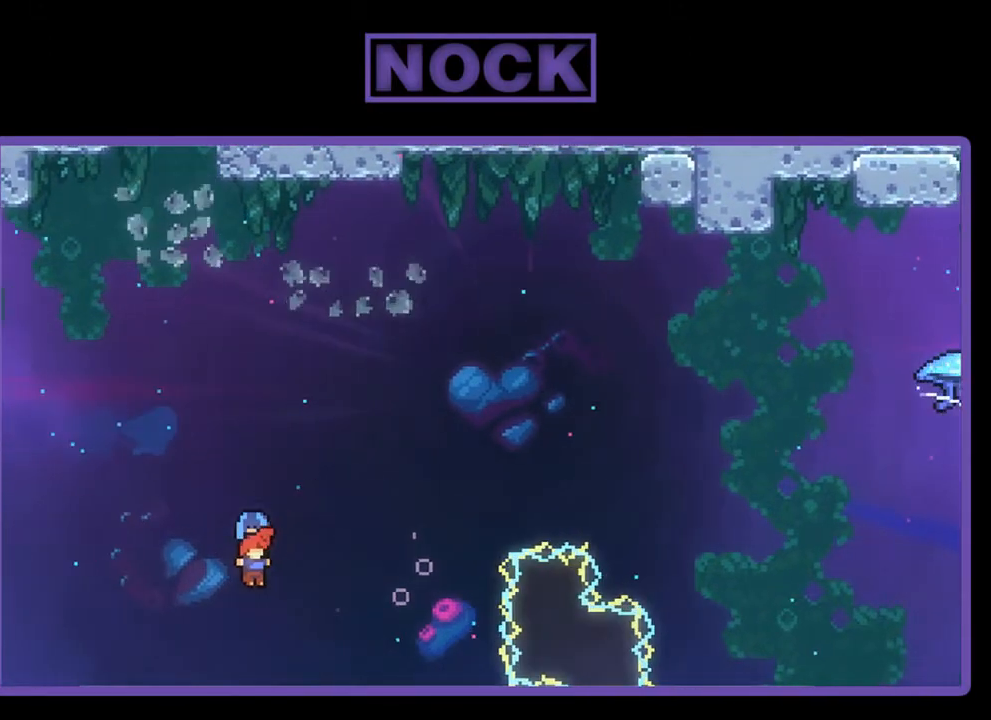
{"buttons": ["R2", "DPAD_RIGHT"], "left_stick": "center", "events": []}
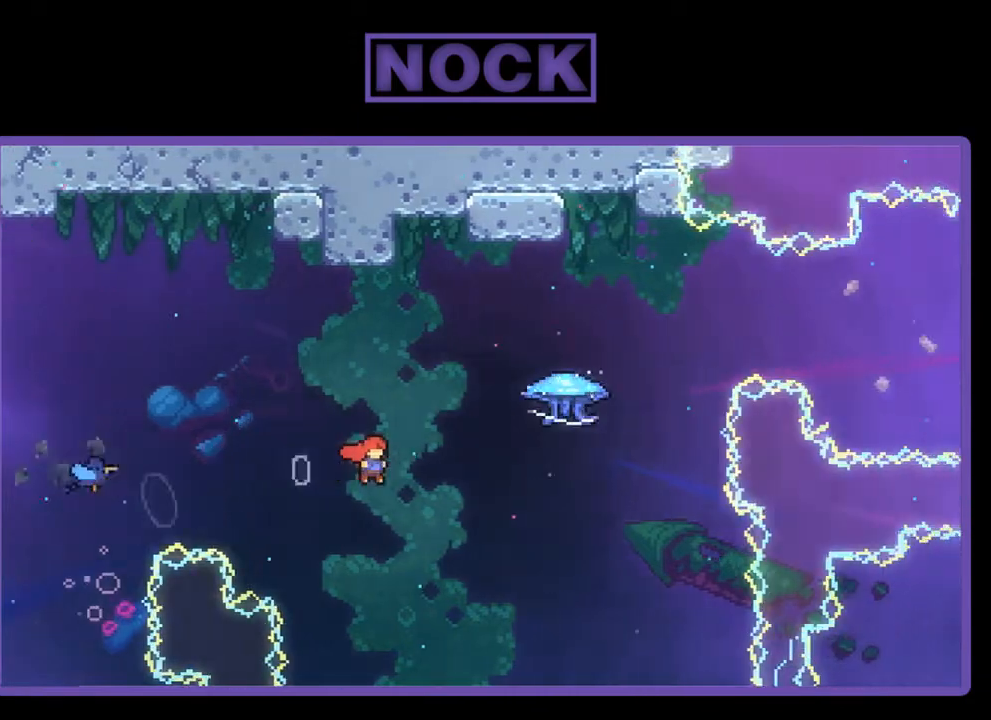
{"buttons": ["CIRCLE", "R2", "DPAD_UP"], "left_stick": "center", "events": [[233, "DPAD_UP", "down"], [267, "CIRCLE", "down"], [267, "DPAD_RIGHT", "up"]]}
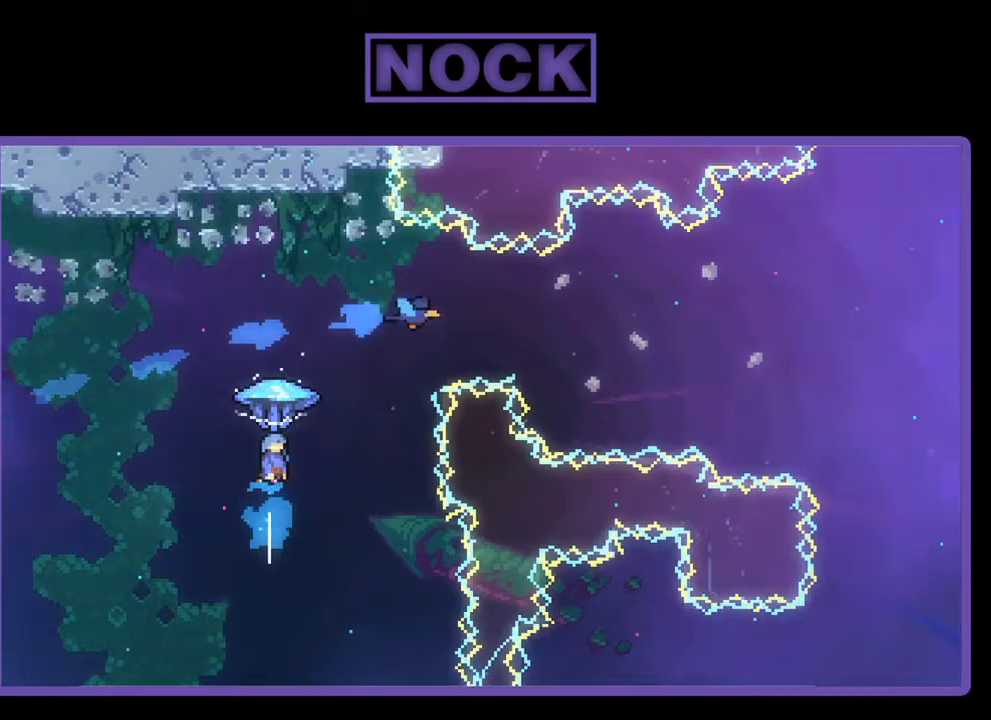
{"buttons": ["R2", "DPAD_RIGHT"], "left_stick": "center", "events": [[67, "CIRCLE", "up"], [167, "DPAD_RIGHT", "down"], [300, "DPAD_UP", "up"]]}
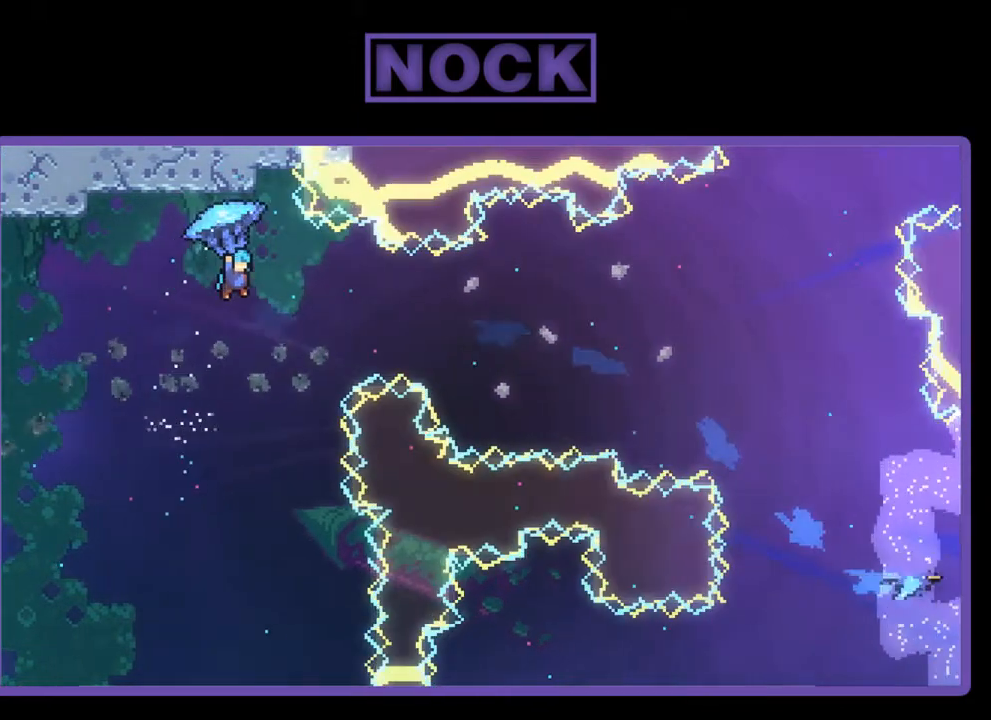
{"buttons": ["R2", "DPAD_RIGHT"], "left_stick": "center", "events": [[33, "DPAD_RIGHT", "up"], [167, "DPAD_RIGHT", "down"]]}
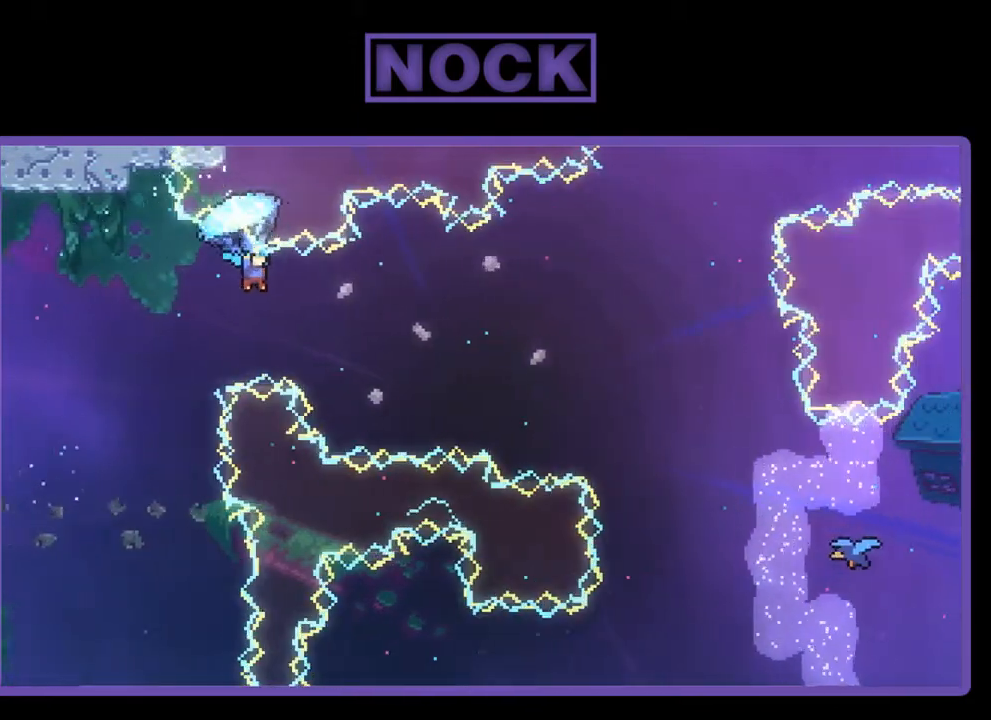
{"buttons": ["R2", "DPAD_RIGHT"], "left_stick": "center", "events": []}
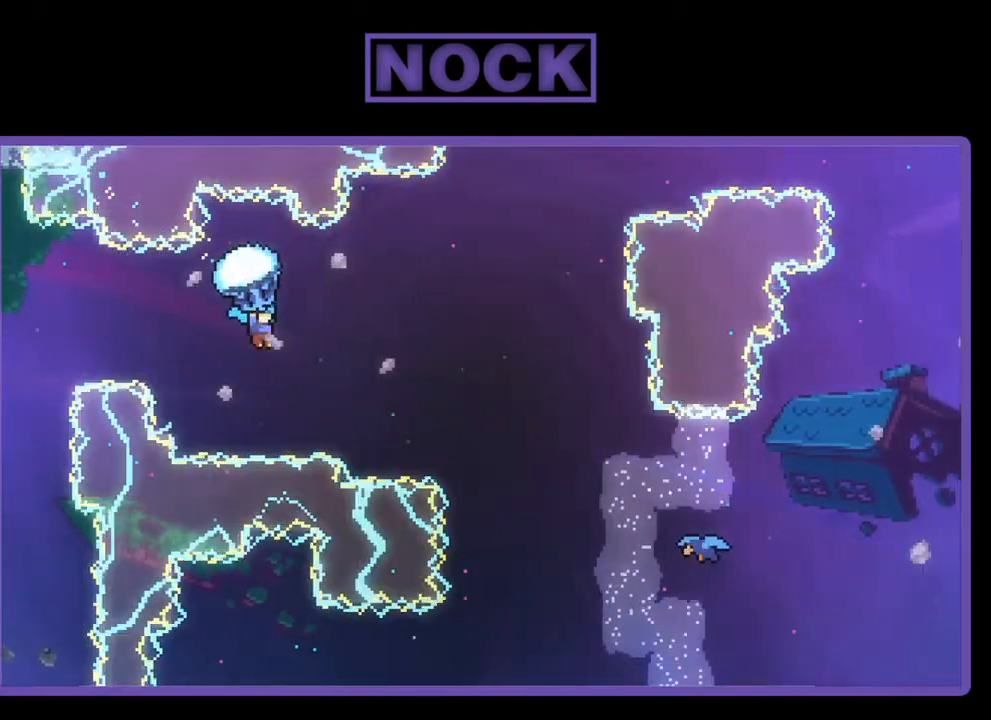
{"buttons": ["R2", "DPAD_RIGHT"], "left_stick": "center", "events": []}